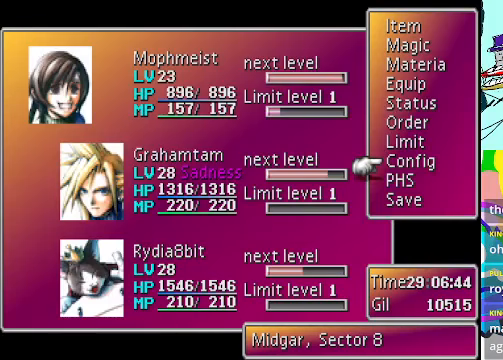
Gameplay with a controller (Xbox layout); each line is a JSON object with the inputs held at the frame after it. "events" lists button and stick changes between this image and that frame as [ms after this image, input, new state], when the widget could be followed in between. Not read: L3 R3 right_stick.
{"buttons": ["DPAD_UP"], "left_stick": "center", "events": [[67, "DPAD_UP", "up"], [134, "DPAD_UP", "down"], [400, "DPAD_UP", "up"], [467, "DPAD_UP", "down"]]}
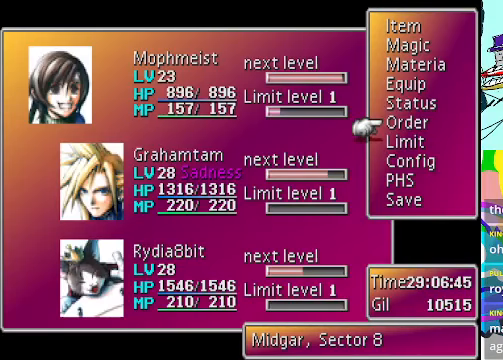
{"buttons": [], "left_stick": "center", "events": [[100, "DPAD_UP", "up"], [134, "DPAD_UP", "down"], [267, "DPAD_UP", "up"], [334, "DPAD_UP", "down"], [434, "DPAD_UP", "up"]]}
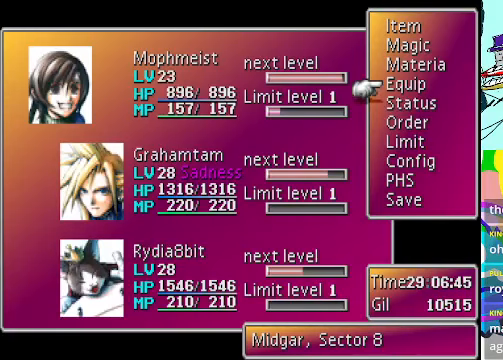
{"buttons": [], "left_stick": "center", "events": [[100, "B", "down"], [334, "B", "up"]]}
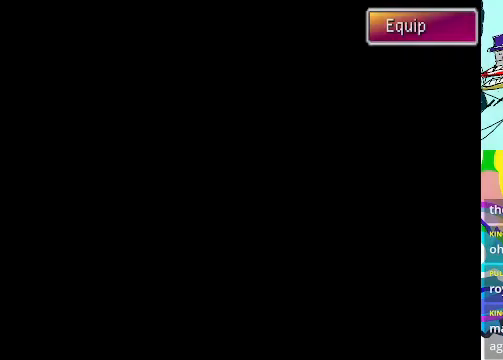
{"buttons": [], "left_stick": "center", "events": []}
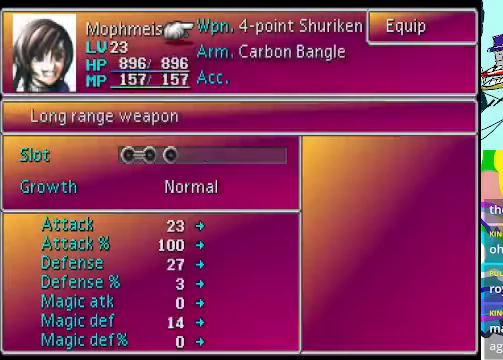
{"buttons": [], "left_stick": "center", "events": []}
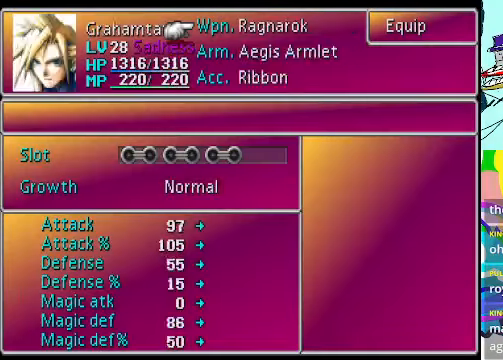
{"buttons": [], "left_stick": "center", "events": []}
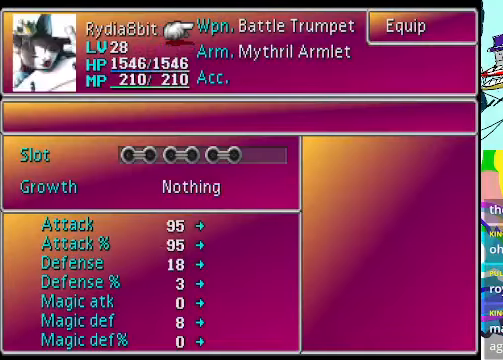
{"buttons": [], "left_stick": "center", "events": []}
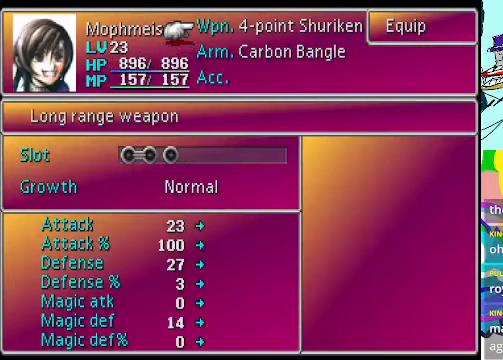
{"buttons": [], "left_stick": "center", "events": [[100, "A", "down"], [234, "A", "up"]]}
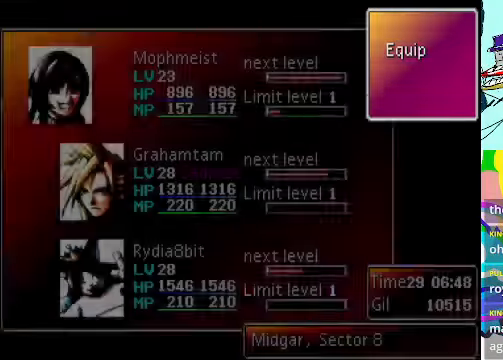
{"buttons": [], "left_stick": "center", "events": []}
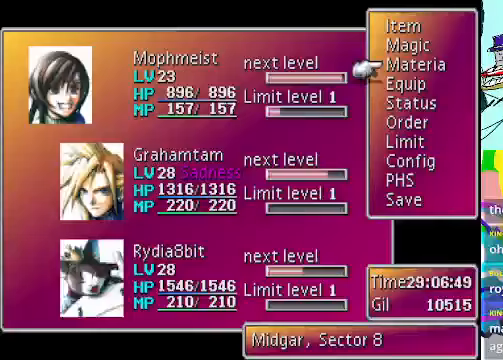
{"buttons": [], "left_stick": "center"}
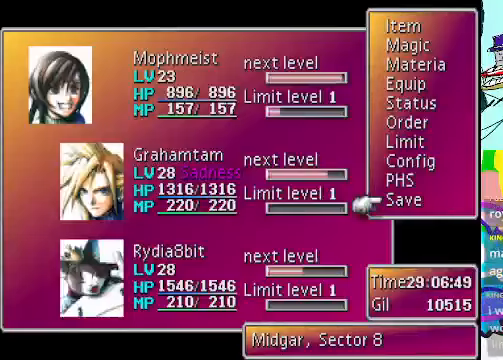
{"buttons": [], "left_stick": "center", "events": [[100, "DPAD_UP", "down"], [200, "DPAD_UP", "up"]]}
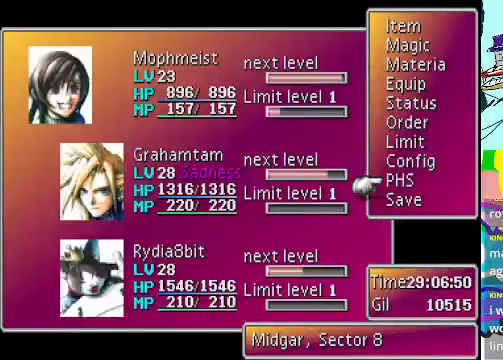
{"buttons": [], "left_stick": "center", "events": [[367, "B", "down"], [467, "B", "up"]]}
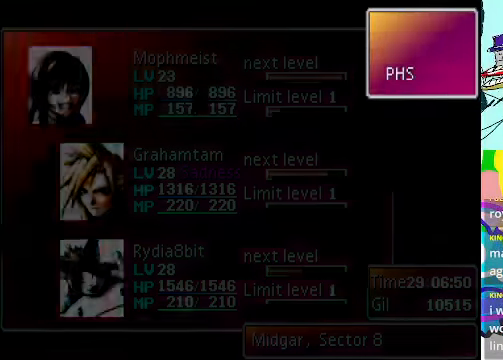
{"buttons": [], "left_stick": "center", "events": []}
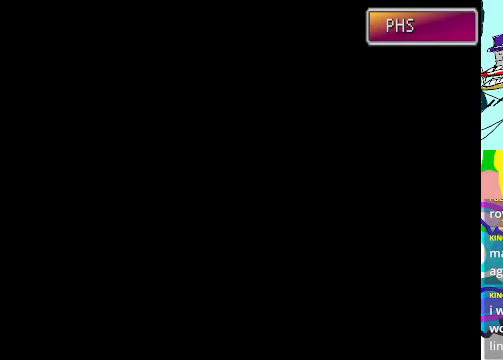
{"buttons": [], "left_stick": "center", "events": []}
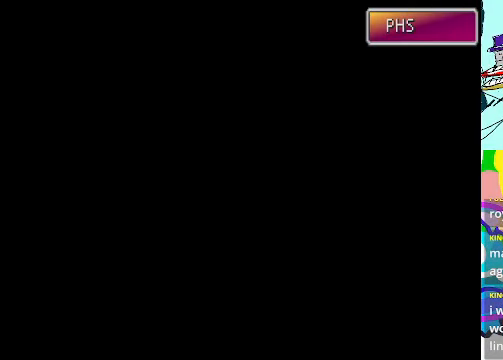
{"buttons": [], "left_stick": "center", "events": []}
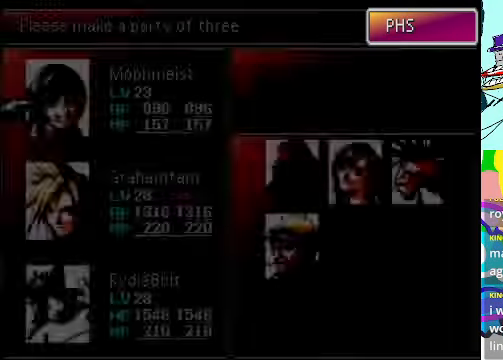
{"buttons": [], "left_stick": "center", "events": []}
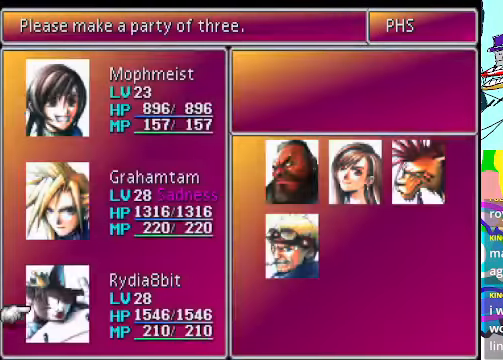
{"buttons": [], "left_stick": "center", "events": []}
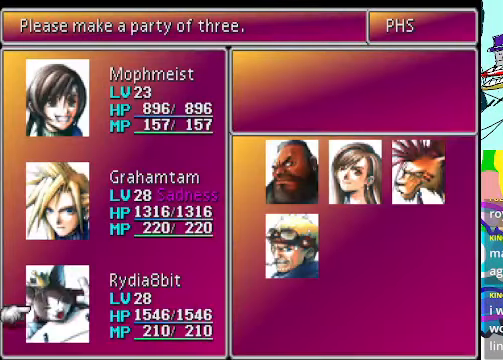
{"buttons": [], "left_stick": "center", "events": [[67, "B", "down"], [200, "B", "up"], [367, "DPAD_DOWN", "down"], [500, "DPAD_DOWN", "up"]]}
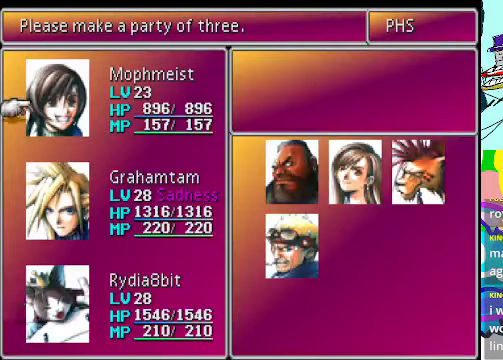
{"buttons": [], "left_stick": "center", "events": [[133, "DPAD_RIGHT", "down"], [267, "DPAD_RIGHT", "up"]]}
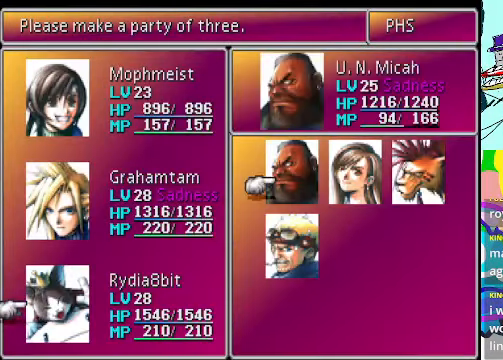
{"buttons": [], "left_stick": "center", "events": [[67, "DPAD_DOWN", "down"], [133, "DPAD_DOWN", "up"]]}
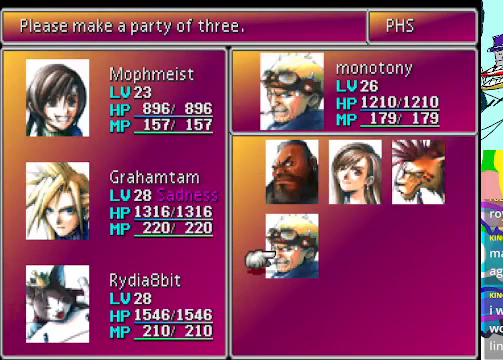
{"buttons": [], "left_stick": "center", "events": []}
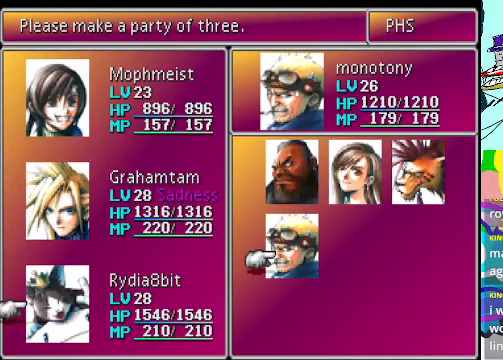
{"buttons": [], "left_stick": "center", "events": []}
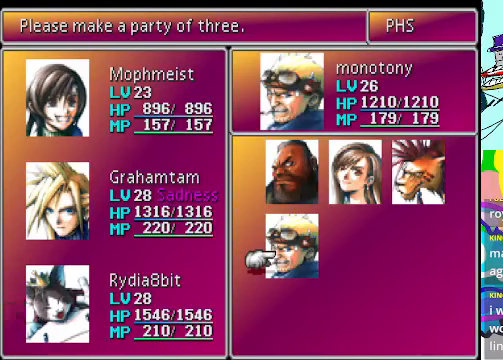
{"buttons": [], "left_stick": "center", "events": []}
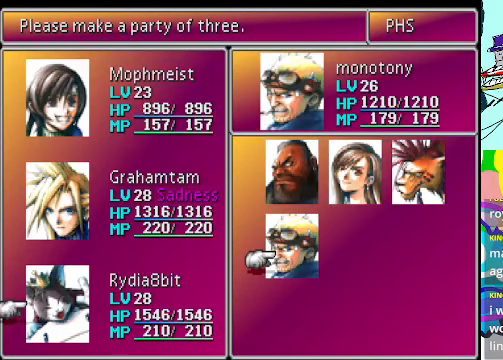
{"buttons": ["DPAD_UP"], "left_stick": "center", "events": [[366, "DPAD_UP", "down"]]}
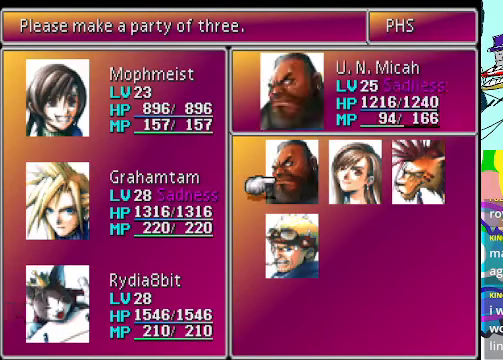
{"buttons": [], "left_stick": "center", "events": [[33, "DPAD_UP", "up"], [100, "DPAD_RIGHT", "down"], [233, "DPAD_RIGHT", "up"]]}